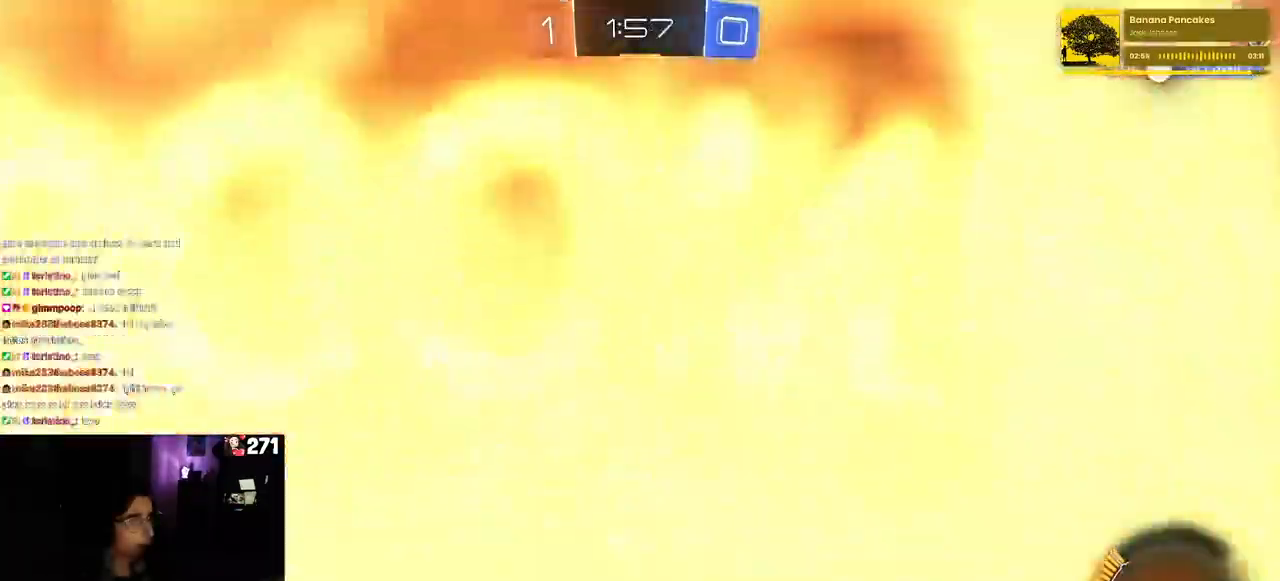
Gameplay with a controller (PlayStation layout); each line is a JSON object with the inputs held at the frame after it. "events" lists button and stick changes between this image and that frame as [ms after this image, input, new state], when the widget could be followed in between. Not read: R2.
{"buttons": [], "left_stick": "center", "right_stick": "center", "events": [[50, "L2", "up"]]}
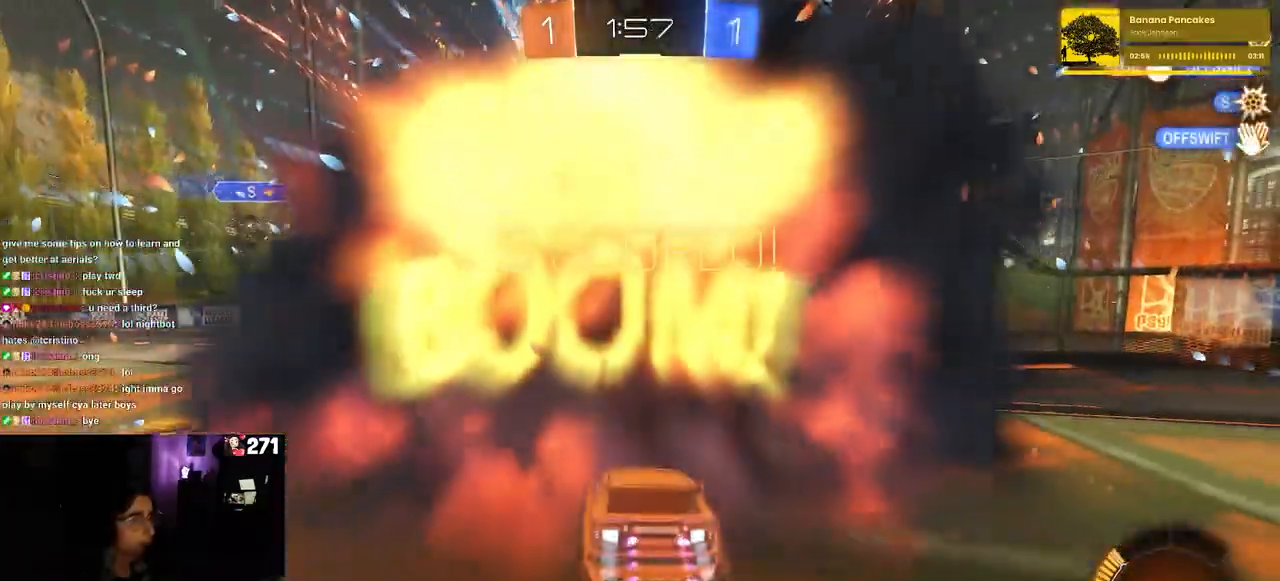
{"buttons": [], "left_stick": "center", "right_stick": "center", "events": [[333, "CROSS", "down"], [483, "CROSS", "up"]]}
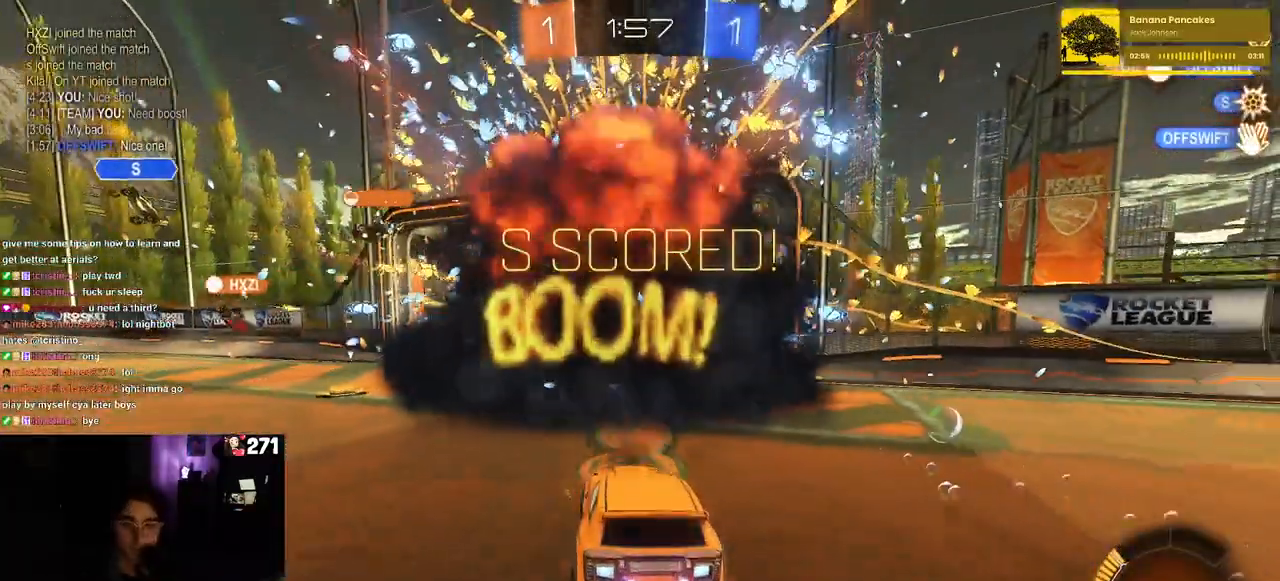
{"buttons": [], "left_stick": "center", "right_stick": "center", "events": [[83, "CROSS", "down"], [233, "CROSS", "up"], [317, "CROSS", "down"], [467, "CROSS", "up"]]}
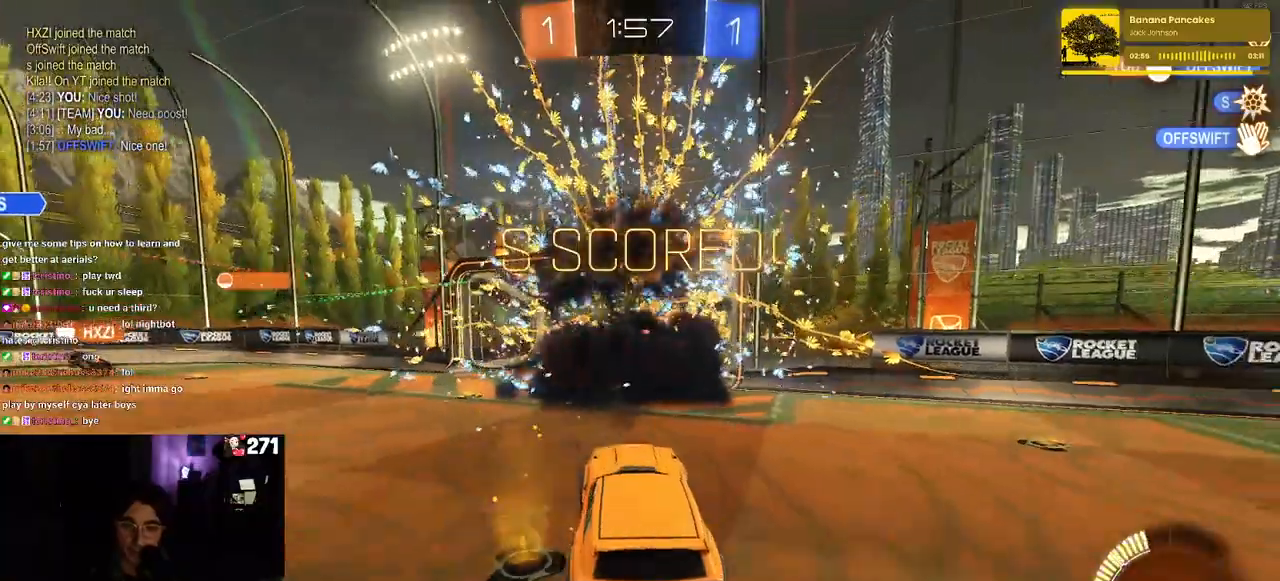
{"buttons": [], "left_stick": "center", "right_stick": "center", "events": []}
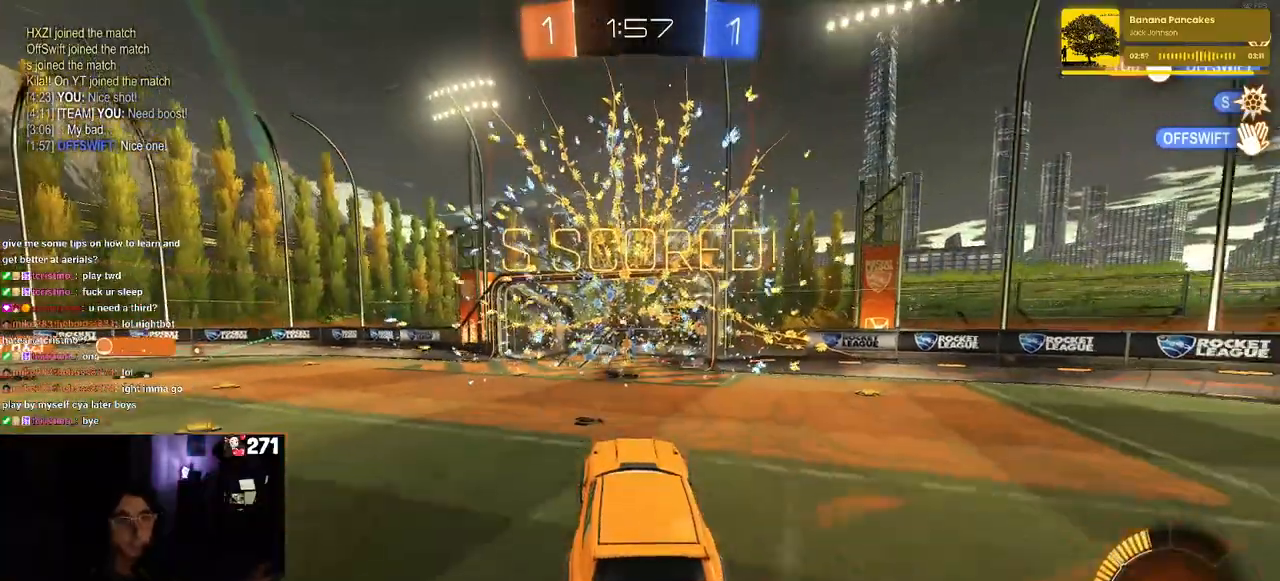
{"buttons": [], "left_stick": "center", "right_stick": "center", "events": []}
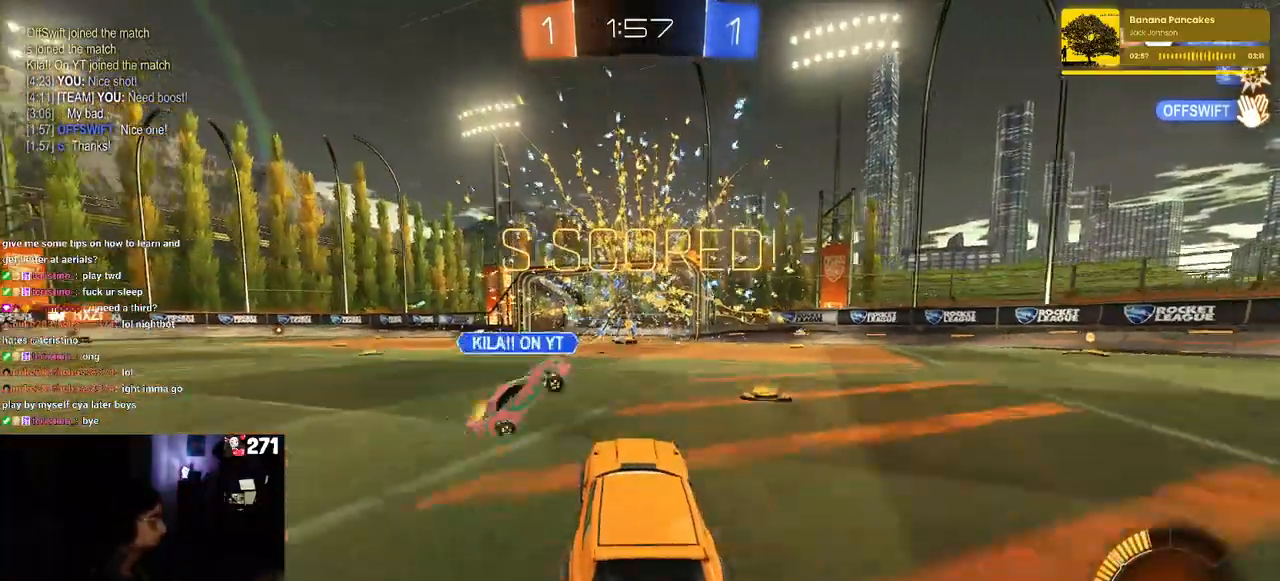
{"buttons": [], "left_stick": "center", "right_stick": "center", "events": []}
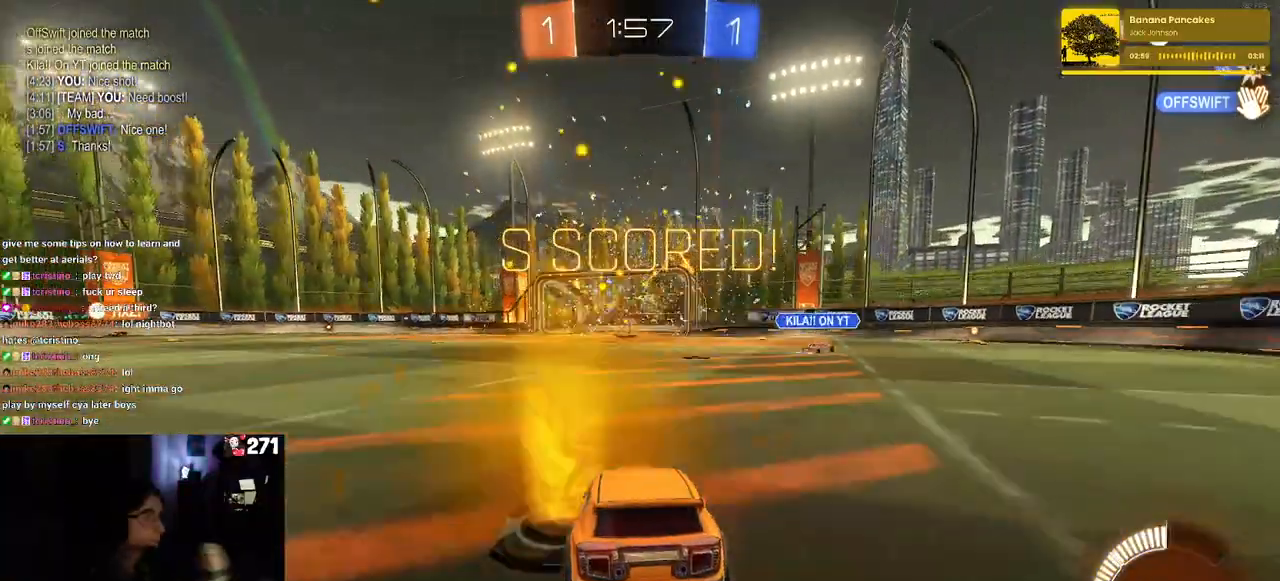
{"buttons": [], "left_stick": "center", "right_stick": "center", "events": []}
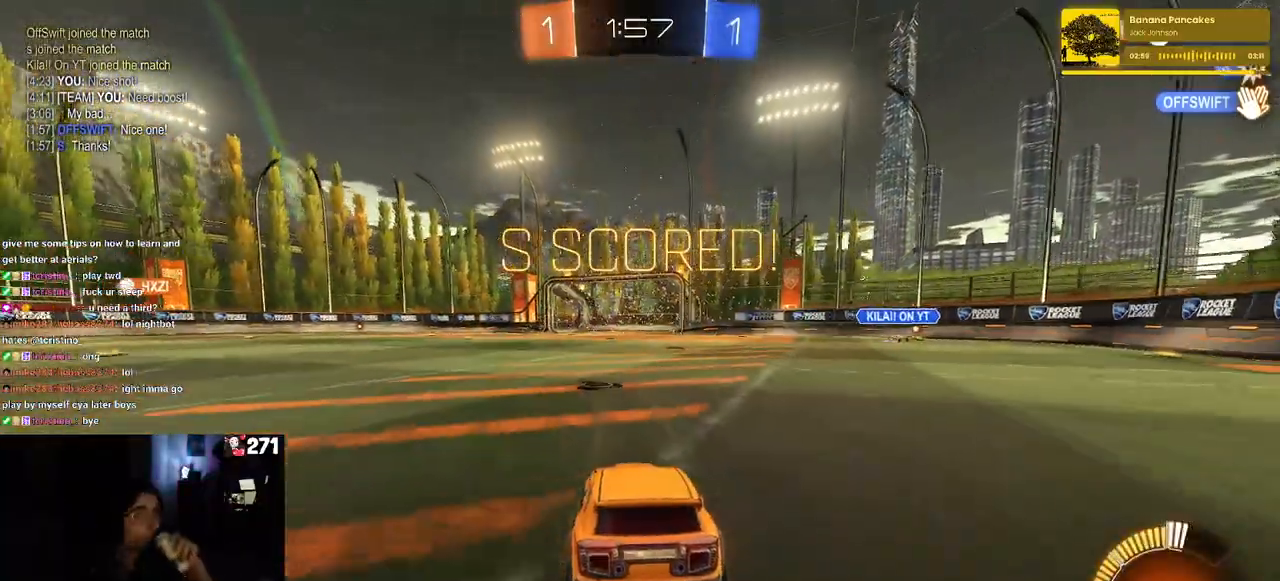
{"buttons": [], "left_stick": "center", "right_stick": "center", "events": []}
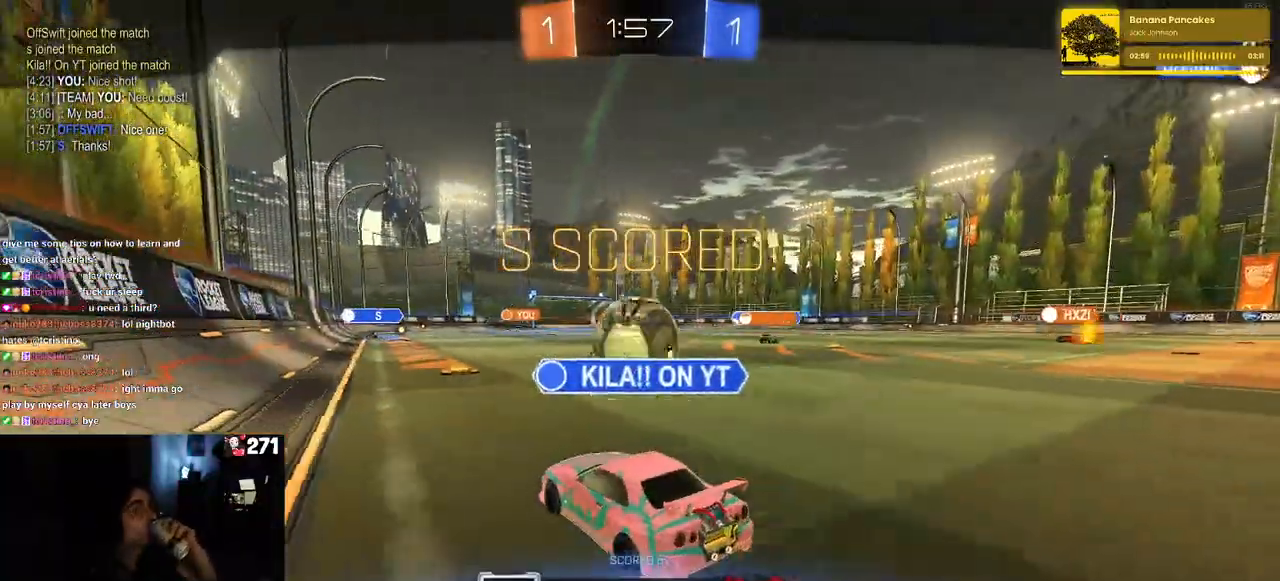
{"buttons": [], "left_stick": "center", "right_stick": "center", "events": []}
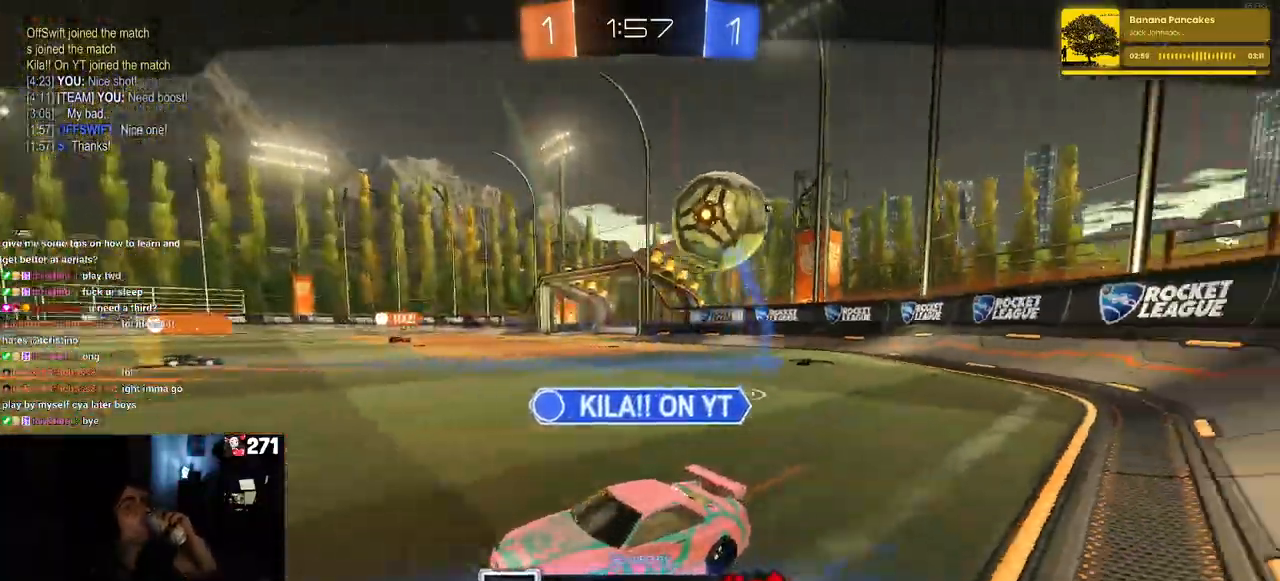
{"buttons": [], "left_stick": "center", "right_stick": "center", "events": []}
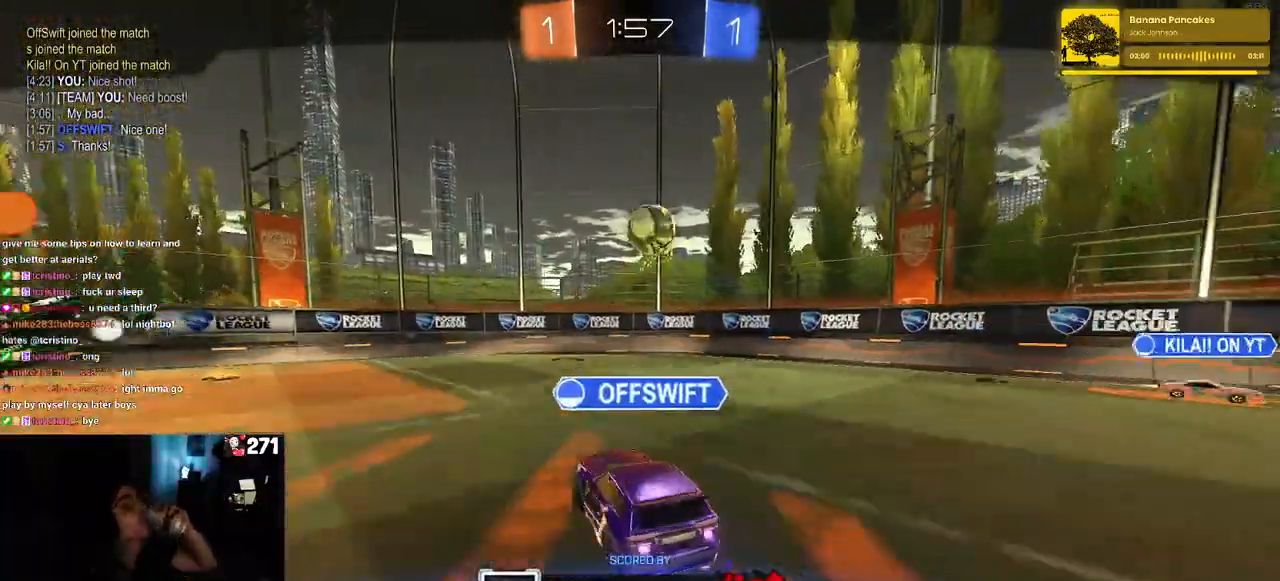
{"buttons": [], "left_stick": "center", "right_stick": "center", "events": [[67, "CROSS", "down"], [283, "CROSS", "up"]]}
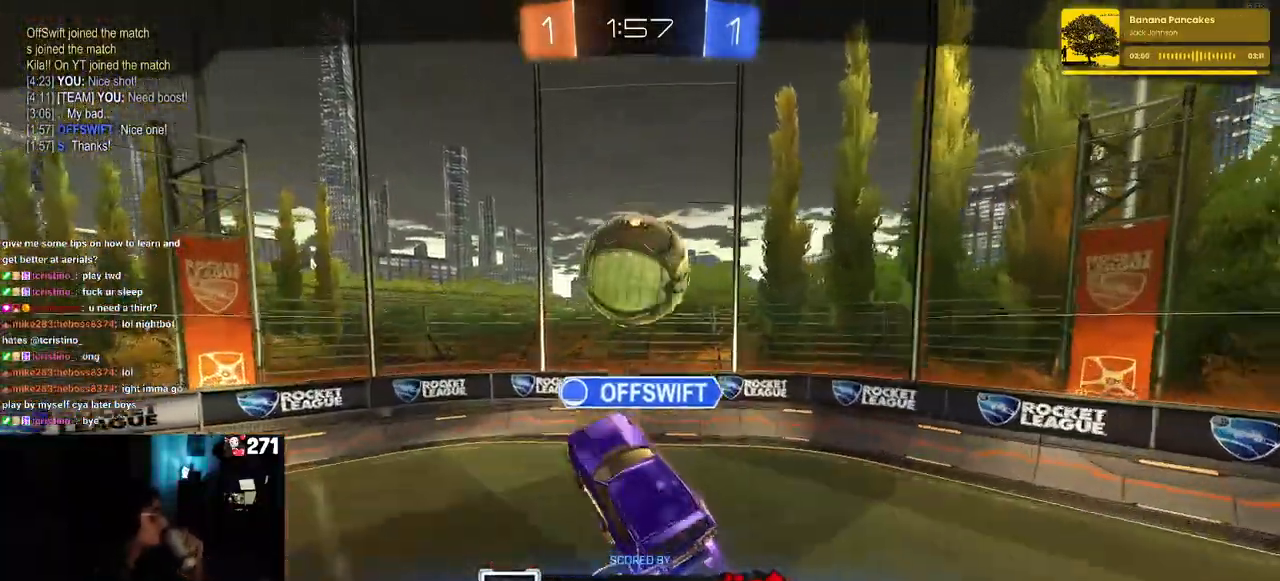
{"buttons": [], "left_stick": "center", "right_stick": "center", "events": []}
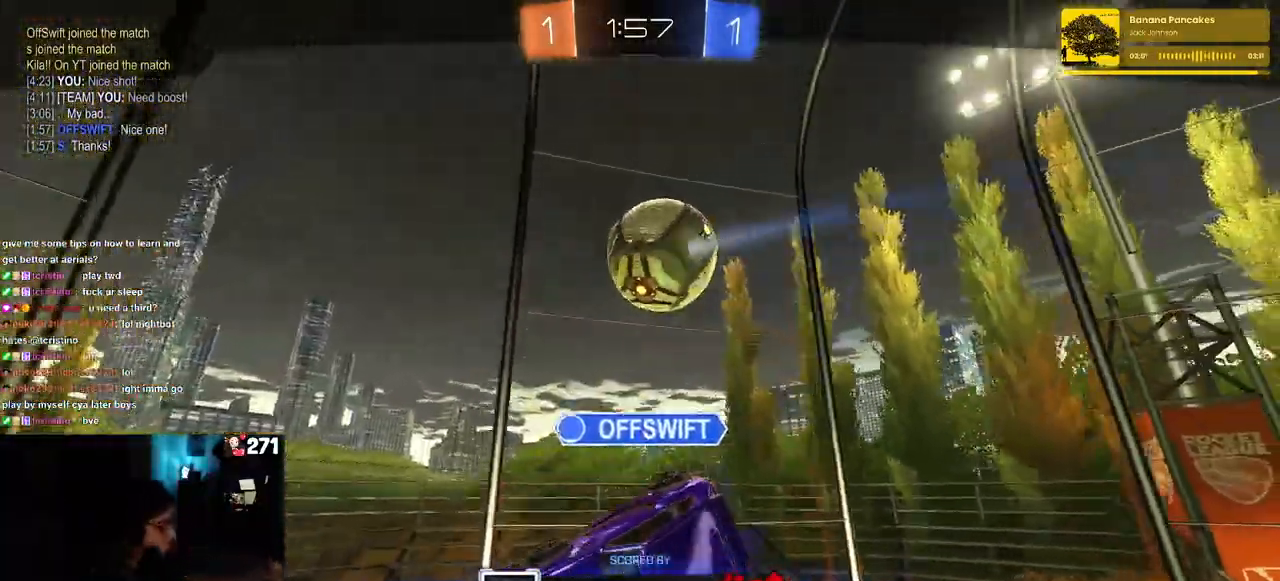
{"buttons": [], "left_stick": "center", "right_stick": "center", "events": []}
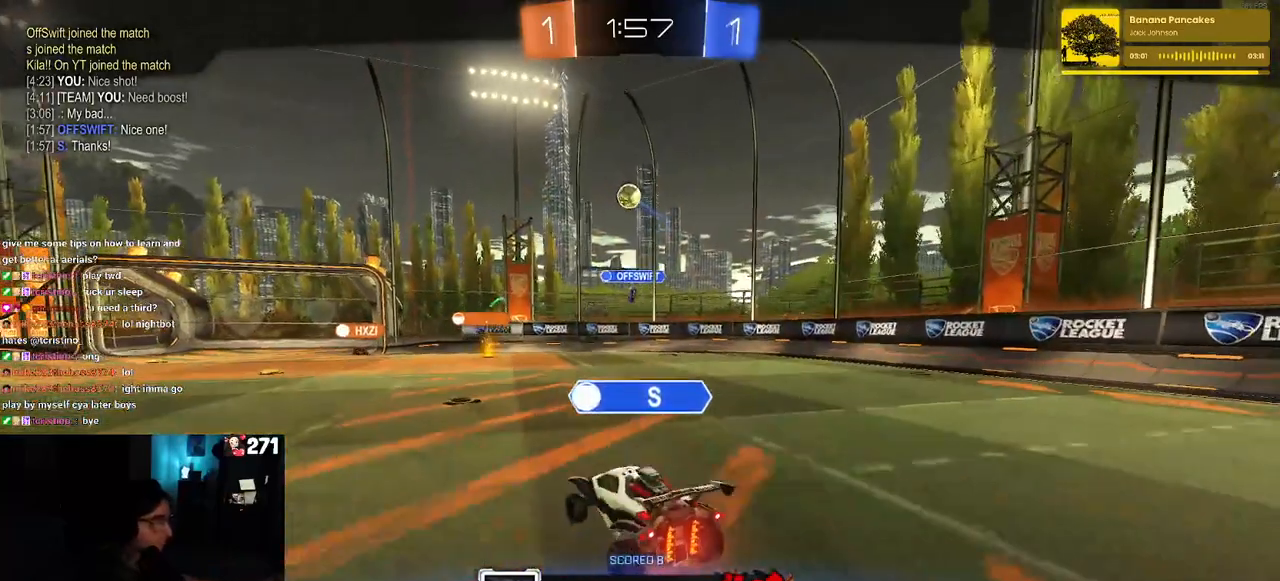
{"buttons": [], "left_stick": "center", "right_stick": "center", "events": []}
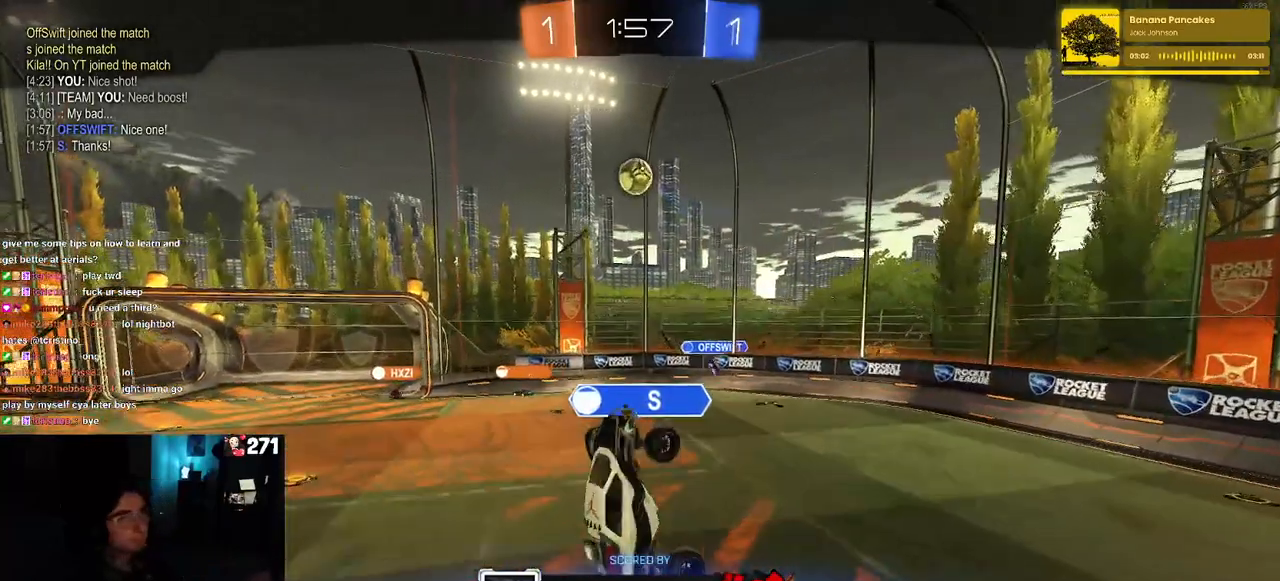
{"buttons": [], "left_stick": "center", "right_stick": "center", "events": []}
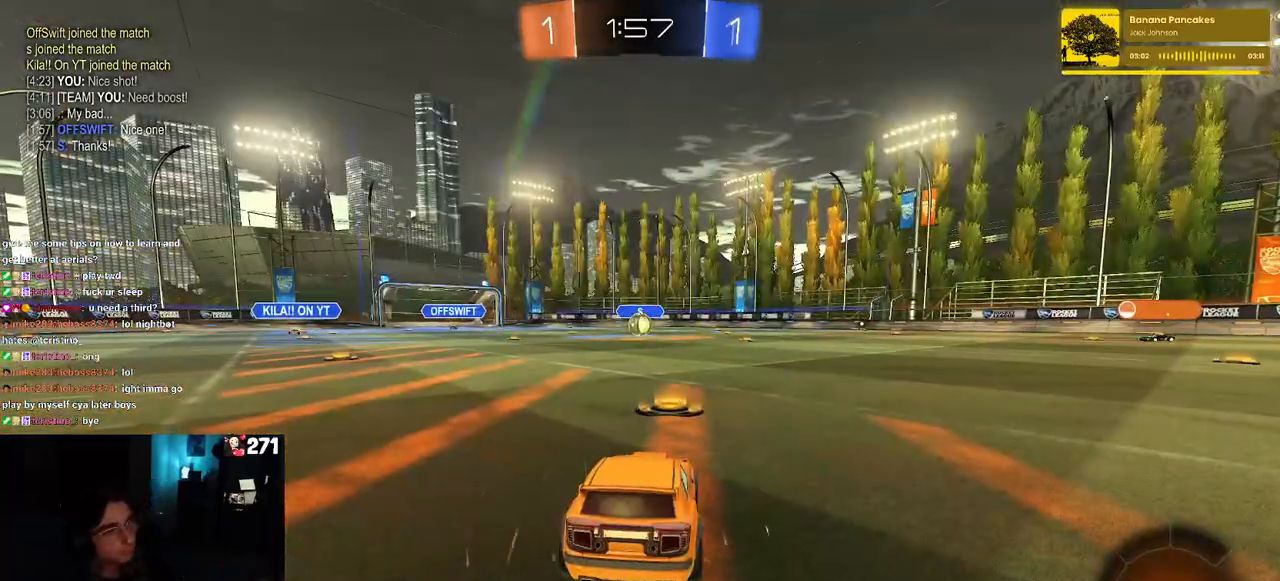
{"buttons": [], "left_stick": "center", "right_stick": "center", "events": []}
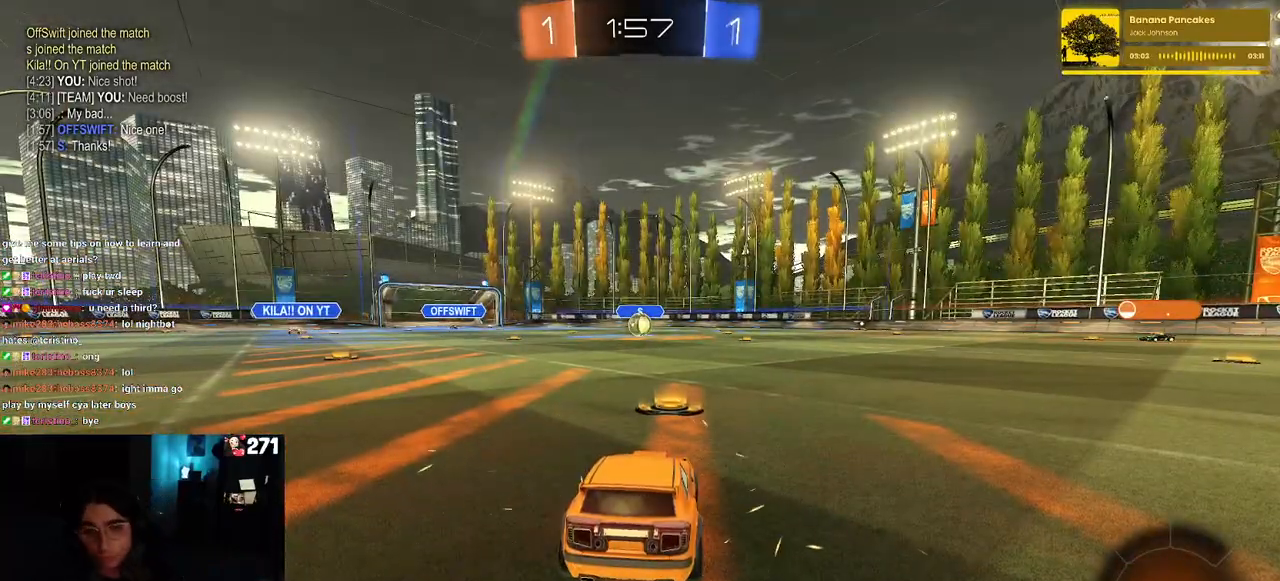
{"buttons": [], "left_stick": "center", "right_stick": "center", "events": []}
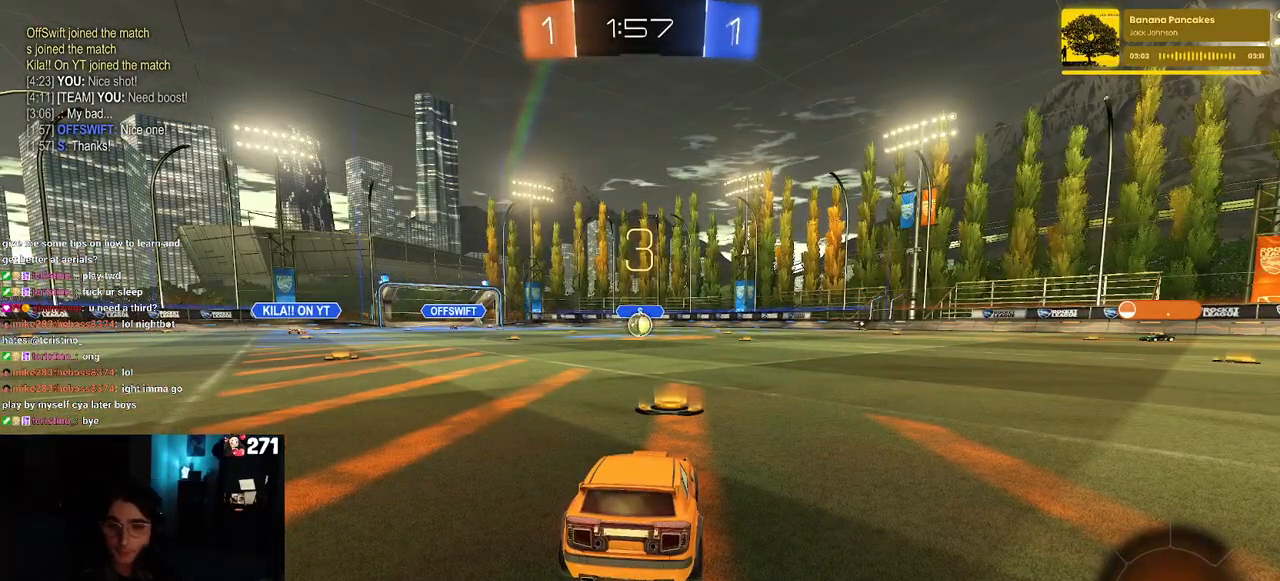
{"buttons": [], "left_stick": "center", "right_stick": "center", "events": []}
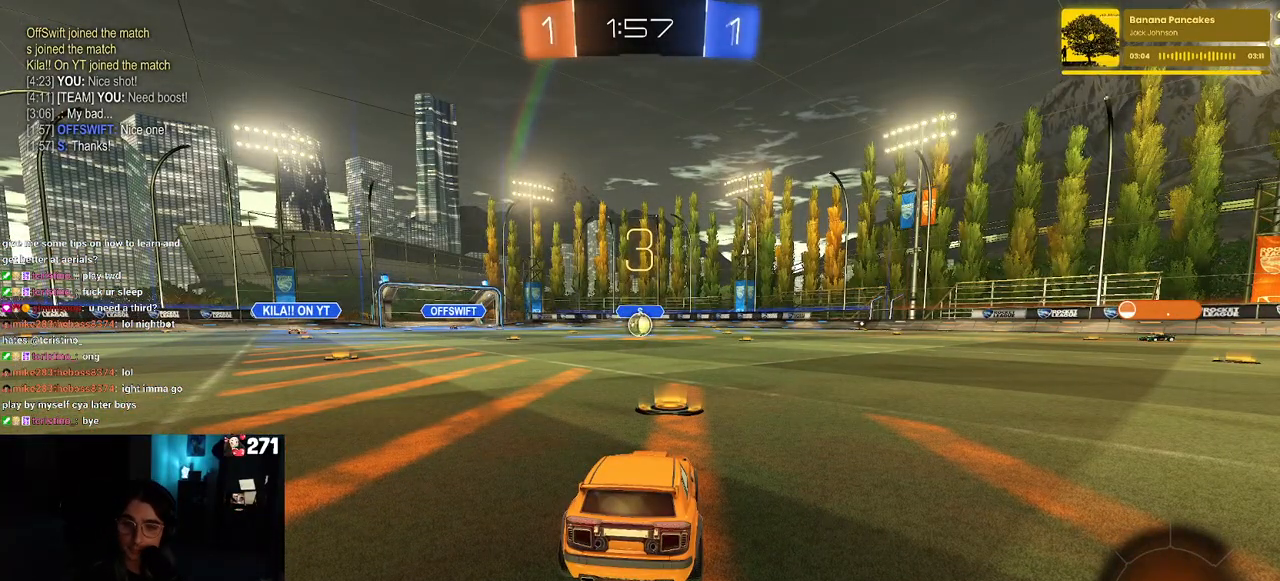
{"buttons": [], "left_stick": "center", "right_stick": "center", "events": []}
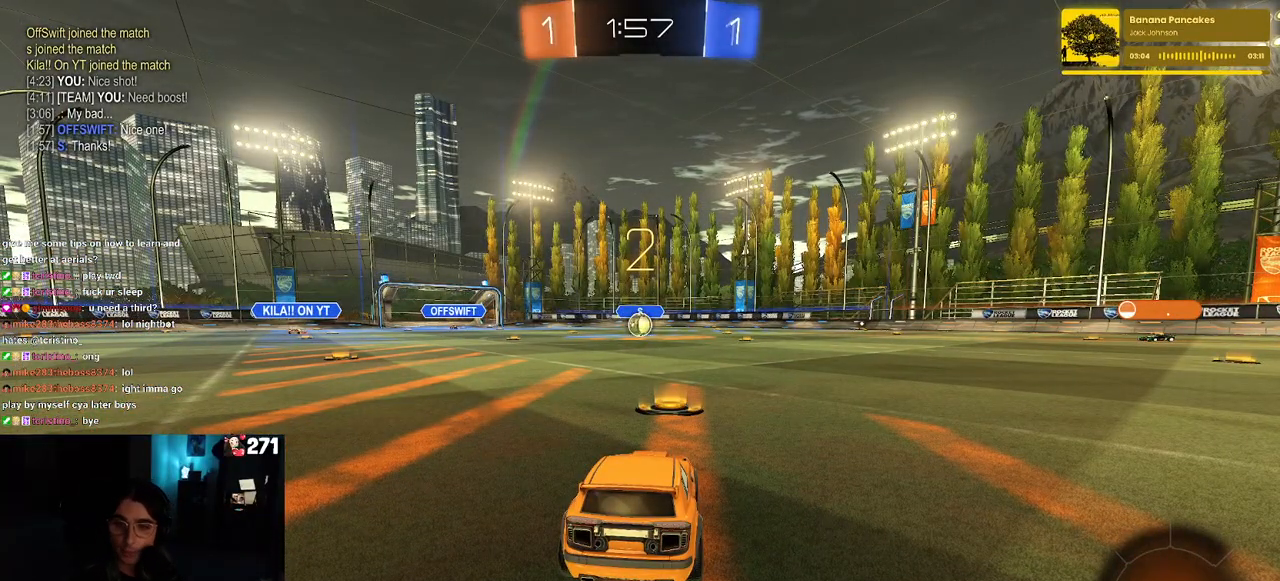
{"buttons": [], "left_stick": "center", "right_stick": "center", "events": []}
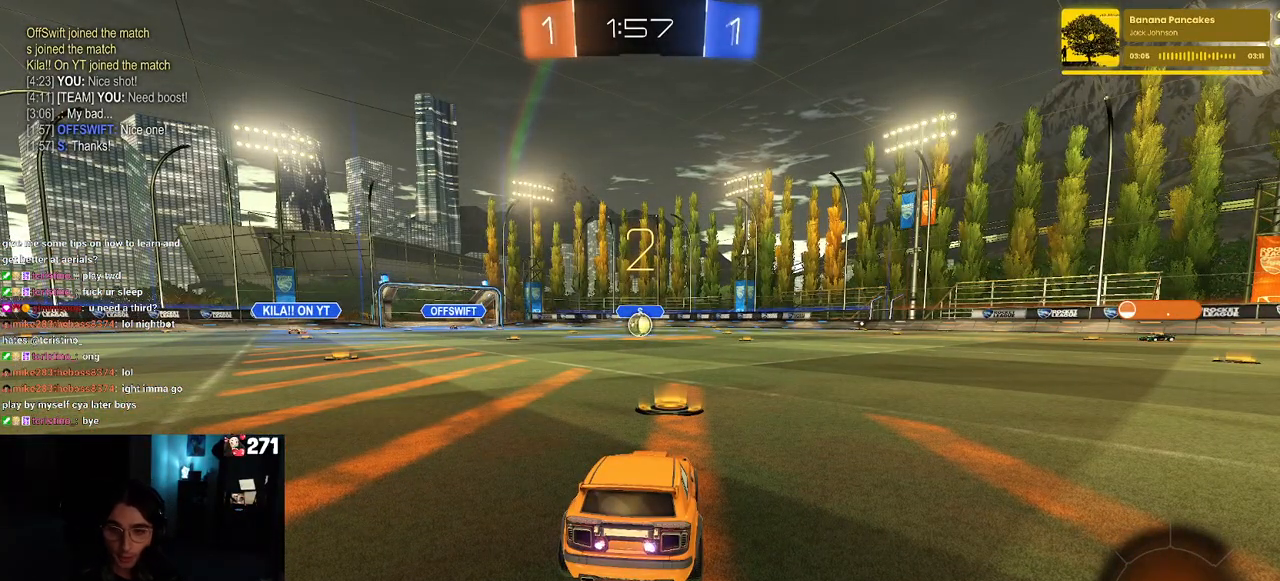
{"buttons": ["R1"], "left_stick": "center", "right_stick": "center", "events": [[500, "R1", "down"]]}
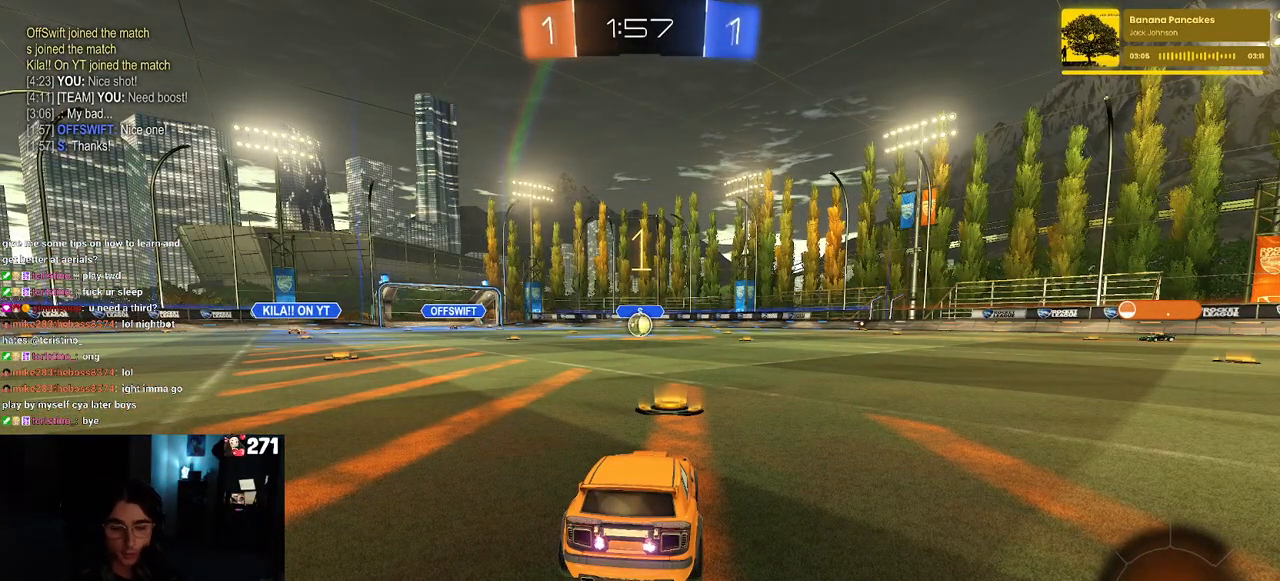
{"buttons": ["R1"], "left_stick": "center", "right_stick": "center", "events": []}
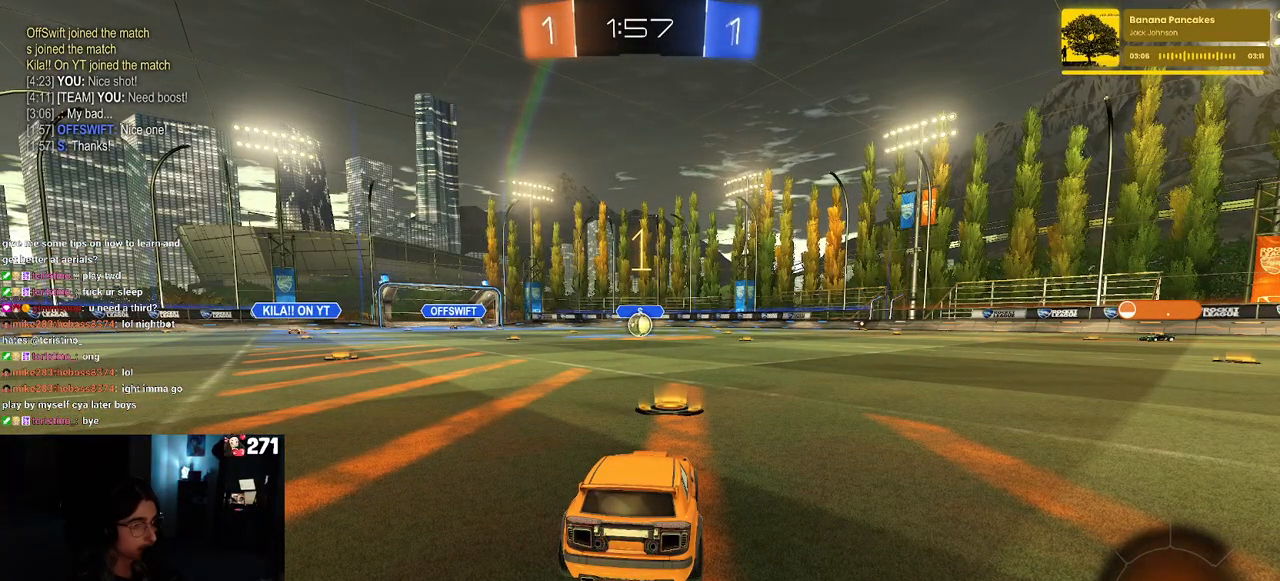
{"buttons": ["R1"], "left_stick": "up-left", "right_stick": "center", "events": [[333, "left_stick", "up-right"], [367, "CROSS", "down"], [450, "left_stick", "up-left"], [467, "CROSS", "up"]]}
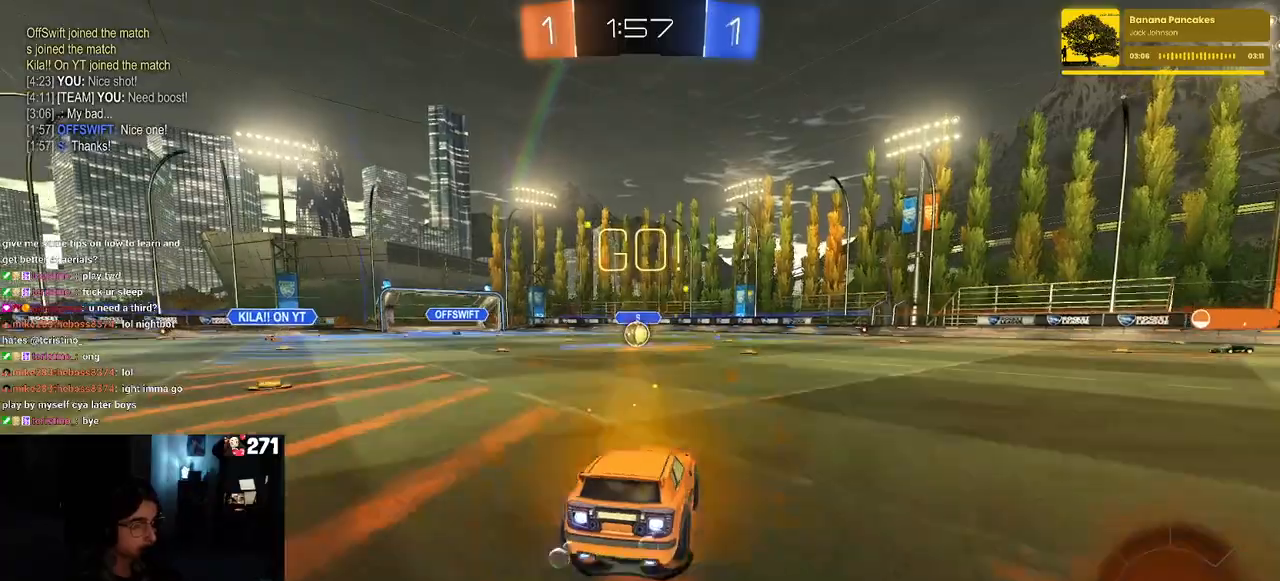
{"buttons": ["SQUARE", "R1"], "left_stick": "down-left", "right_stick": "center", "events": [[33, "CROSS", "down"], [100, "SQUARE", "down"], [117, "CROSS", "up"], [117, "left_stick", "down"], [317, "left_stick", "down-left"]]}
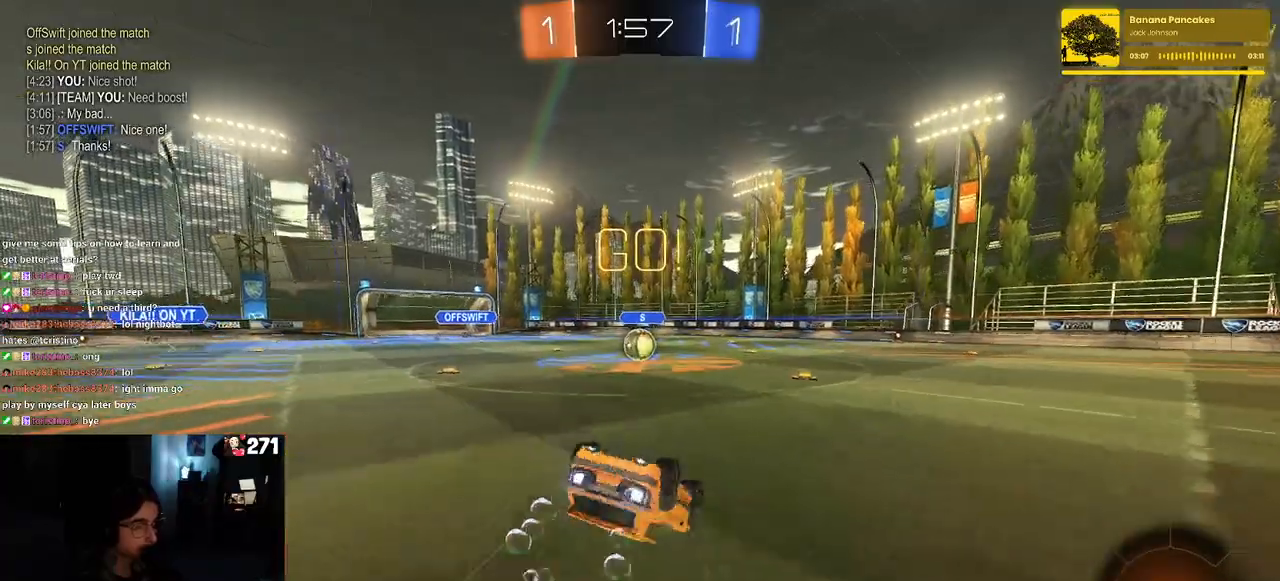
{"buttons": ["SQUARE", "R1"], "left_stick": "down-left", "right_stick": "center", "events": []}
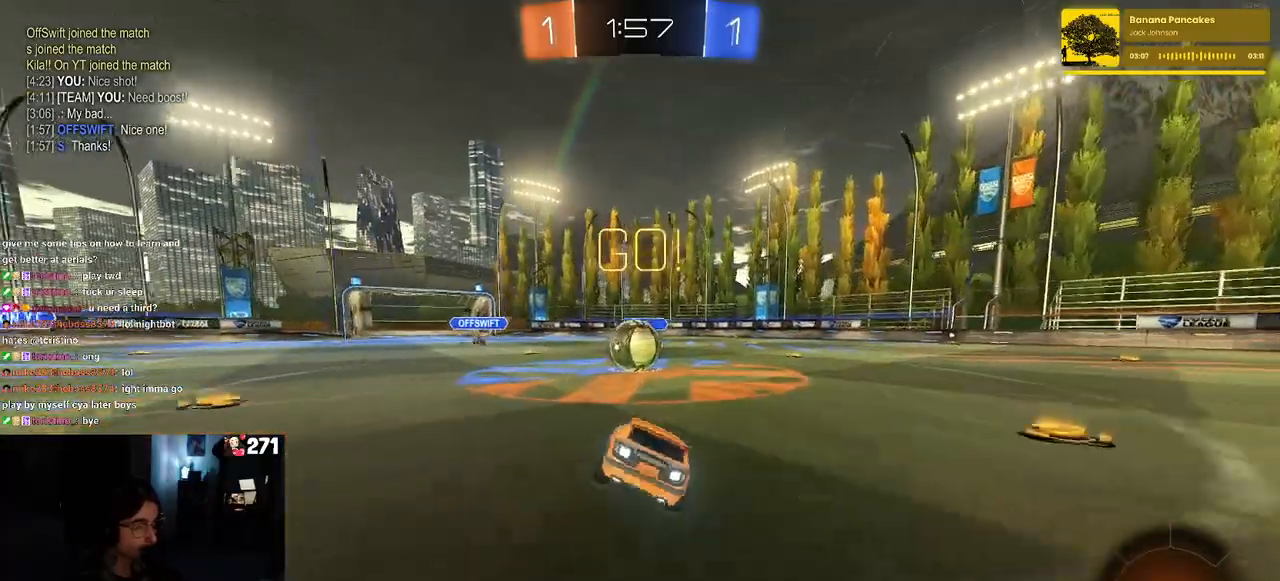
{"buttons": ["CROSS"], "left_stick": "up-left", "right_stick": "center", "events": [[50, "left_stick", "right"], [67, "R1", "up"], [67, "SQUARE", "up"], [200, "CROSS", "down"], [200, "left_stick", "center"], [317, "left_stick", "up-left"], [367, "CROSS", "up"], [433, "CROSS", "down"]]}
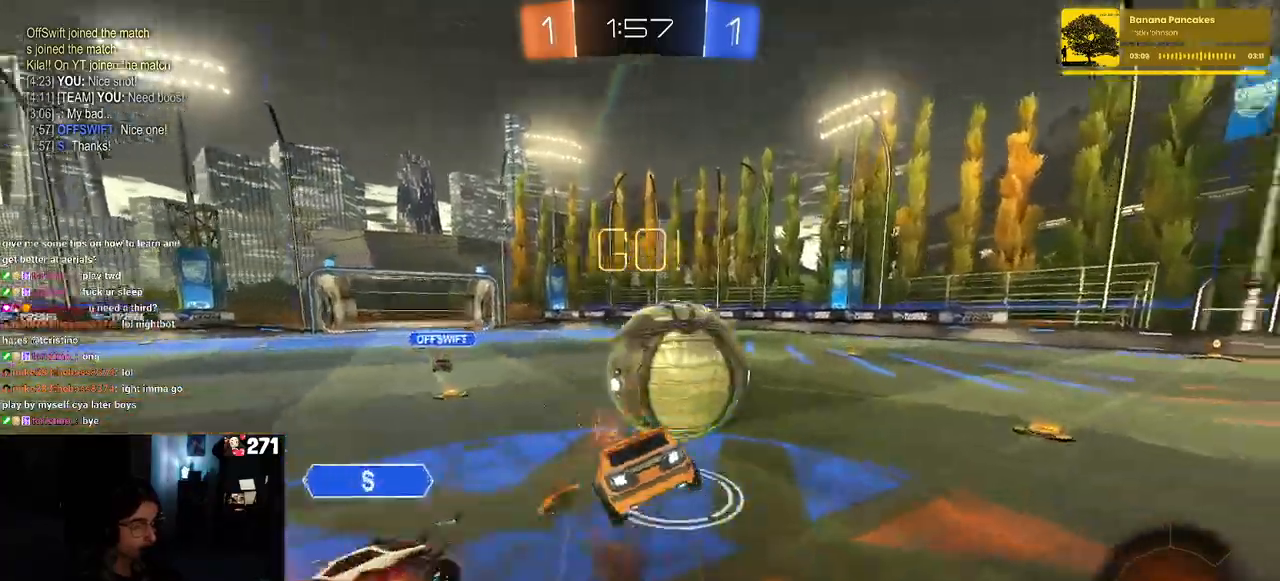
{"buttons": ["SQUARE"], "left_stick": "down-left", "right_stick": "center", "events": [[83, "left_stick", "down"], [167, "CROSS", "up"], [200, "SQUARE", "down"], [250, "left_stick", "down-left"]]}
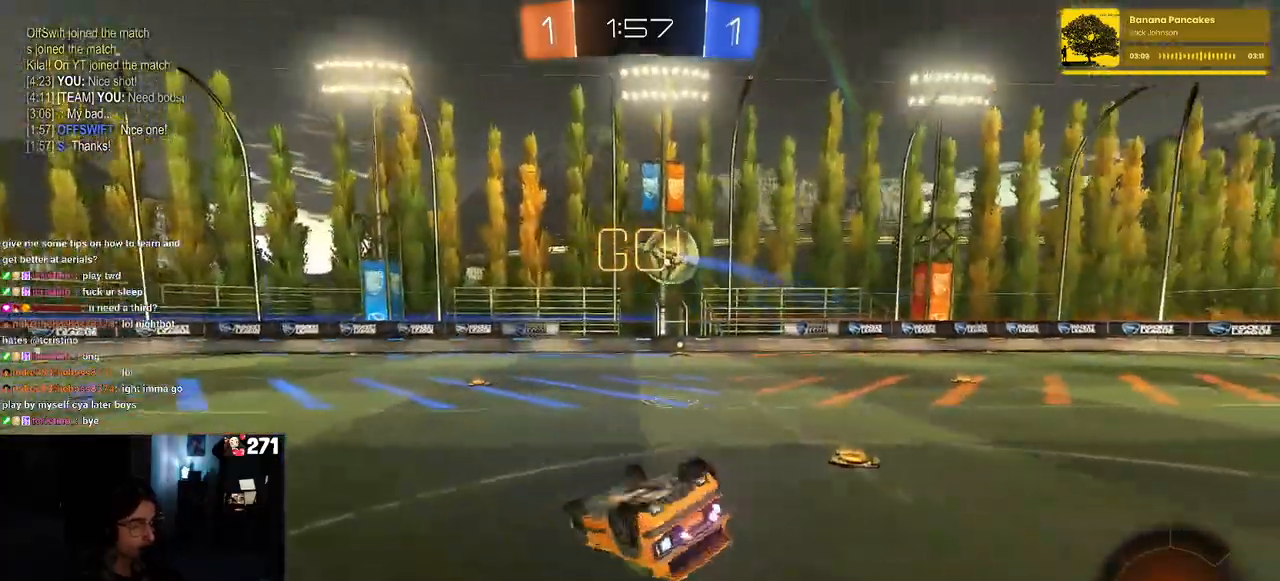
{"buttons": [], "left_stick": "center", "right_stick": "center", "events": [[317, "SQUARE", "up"], [350, "left_stick", "down-right"], [483, "left_stick", "center"]]}
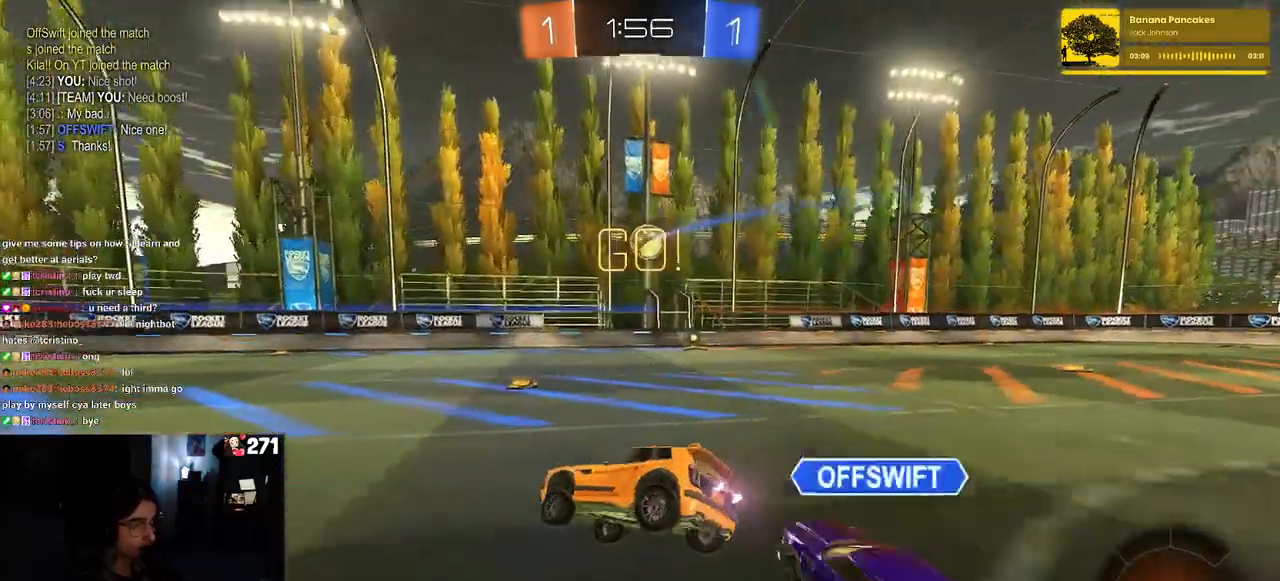
{"buttons": [], "left_stick": "right", "right_stick": "center", "events": [[67, "left_stick", "right"], [400, "left_stick", "center"], [500, "left_stick", "right"]]}
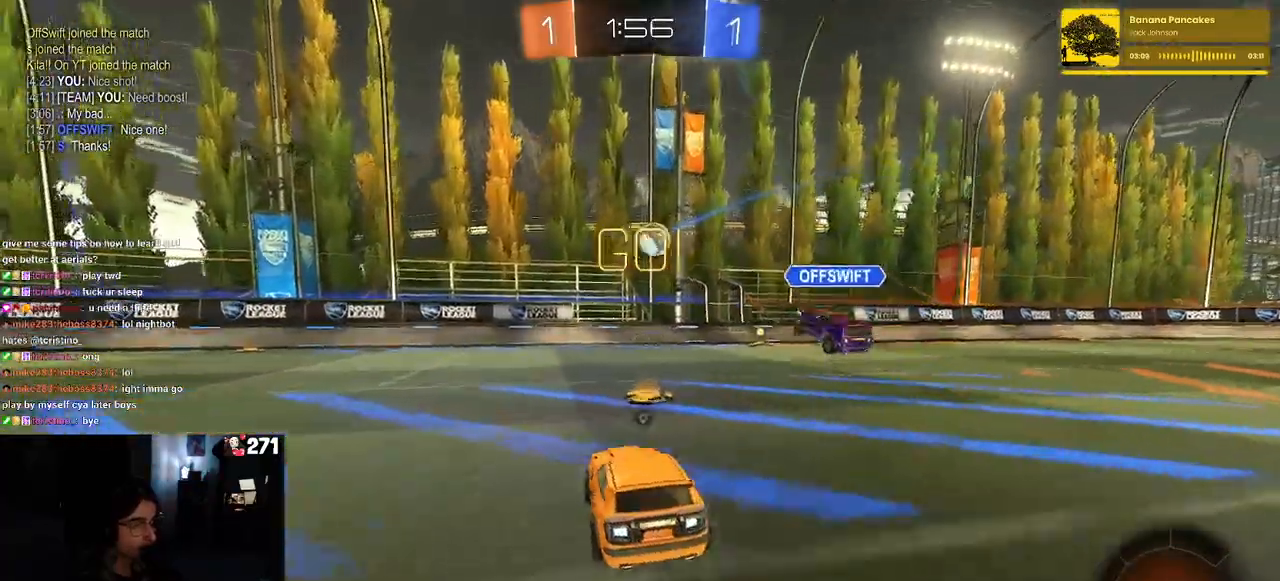
{"buttons": ["R1"], "left_stick": "up-left", "right_stick": "center", "events": [[17, "TRIANGLE", "down"], [133, "TRIANGLE", "up"], [367, "CROSS", "down"], [367, "R1", "down"], [417, "left_stick", "up"], [467, "CROSS", "up"], [467, "left_stick", "up-left"]]}